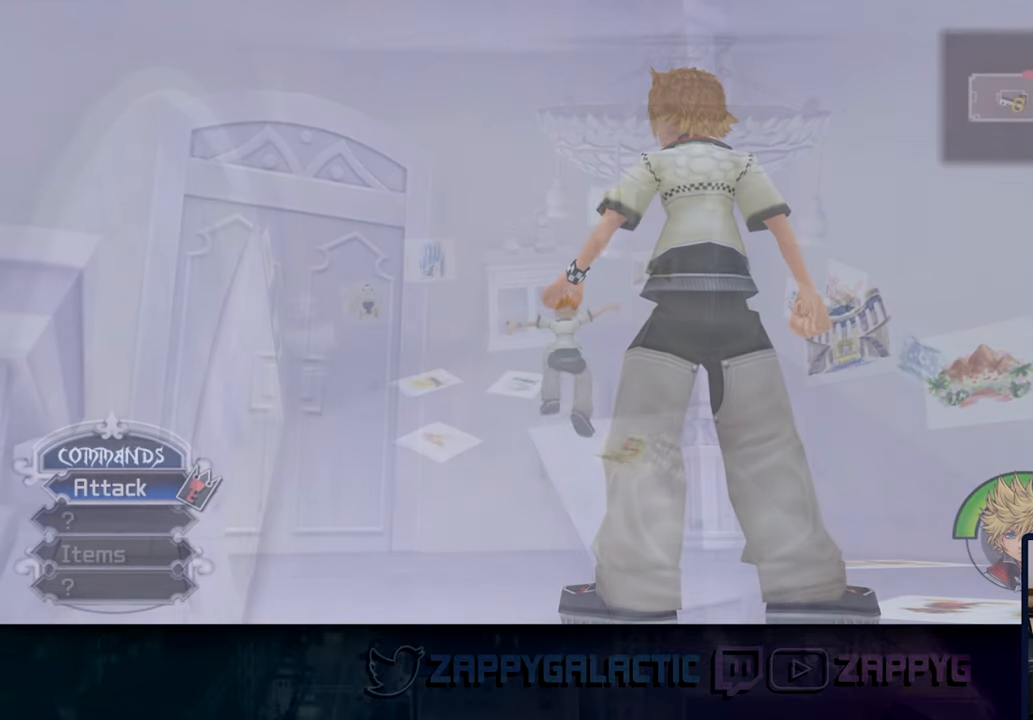
Gameplay with a controller (PlayStation layout); each line is a JSON object with the inputs held at the frame after it (dt_ms = milliseconds from this image to that frame). "events" lists button and stick changes between this image and that frame as [ms after this image, input, new state], when the widget could be followed in between.
{"dt_ms": 500, "buttons": [], "left_stick": "up", "right_stick": "center", "events": [[184, "right_stick", "left"], [384, "right_stick", "center"], [500, "left_stick", "up"]]}
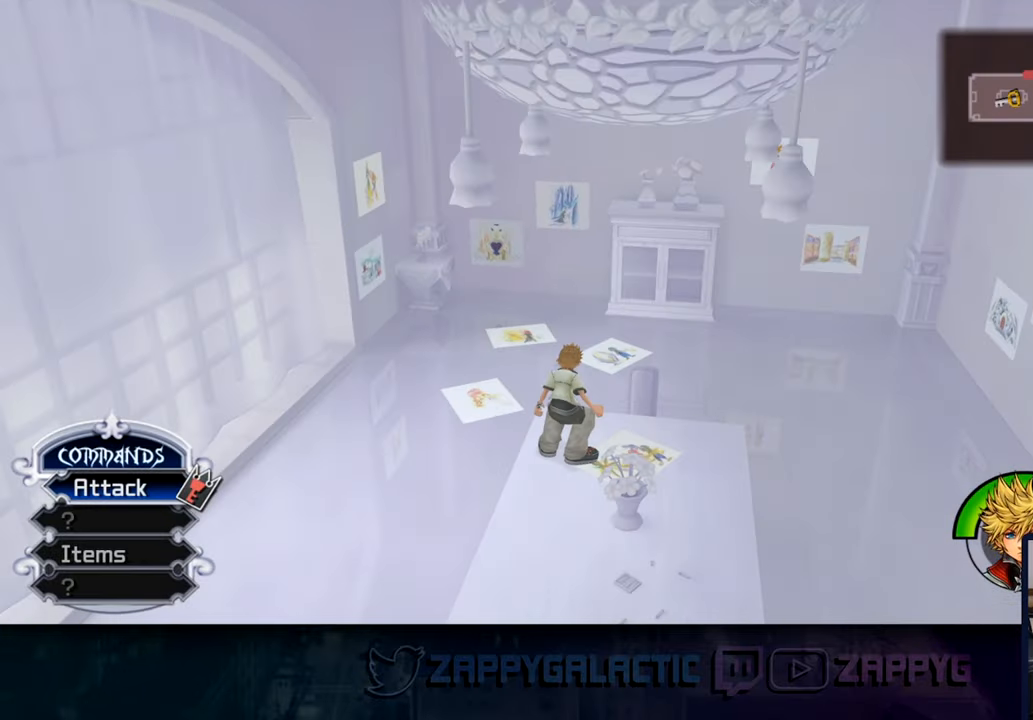
{"dt_ms": 500, "buttons": [], "left_stick": "up", "right_stick": "center", "events": []}
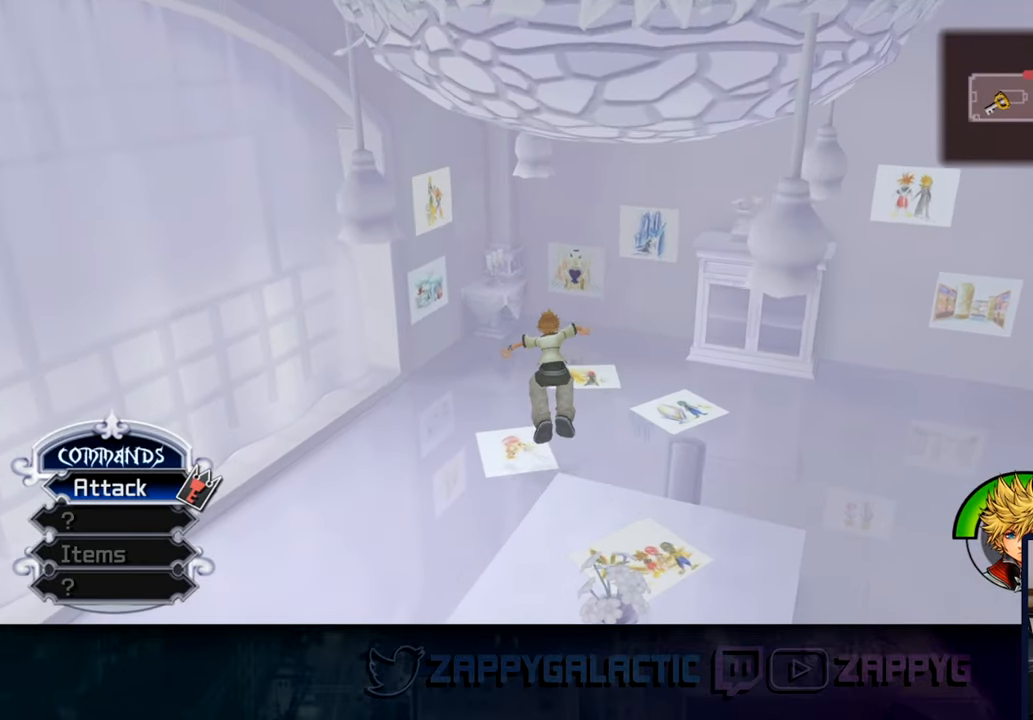
{"dt_ms": 500, "buttons": [], "left_stick": "up", "right_stick": "center", "events": [[267, "right_stick", "left"], [450, "right_stick", "center"]]}
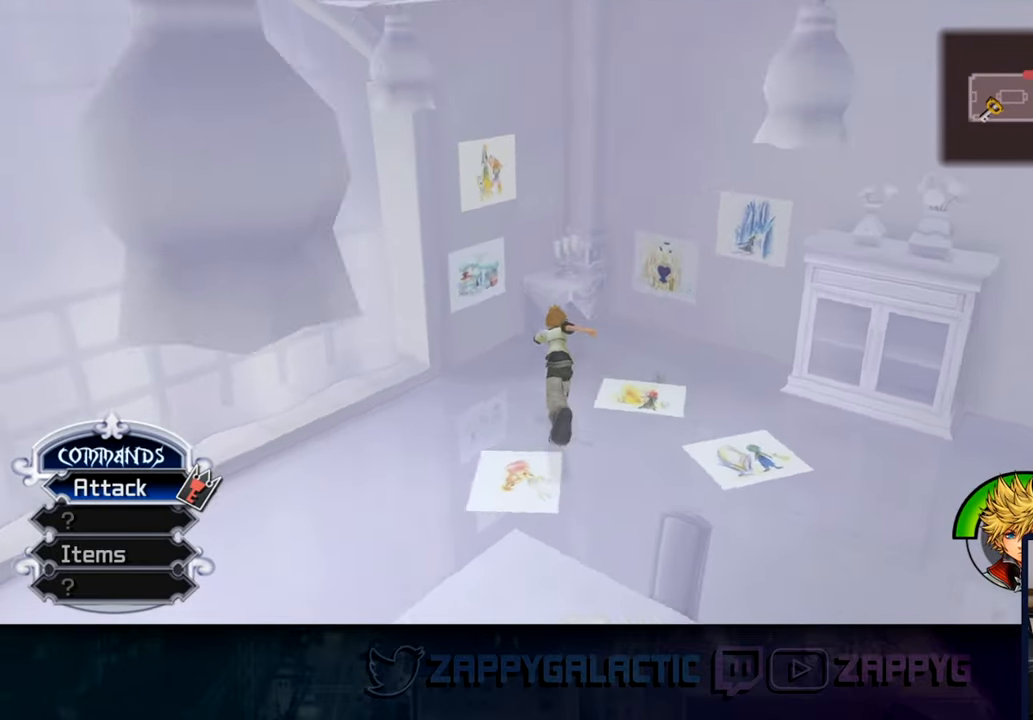
{"dt_ms": 500, "buttons": [], "left_stick": "up", "right_stick": "left", "events": [[450, "right_stick", "left"]]}
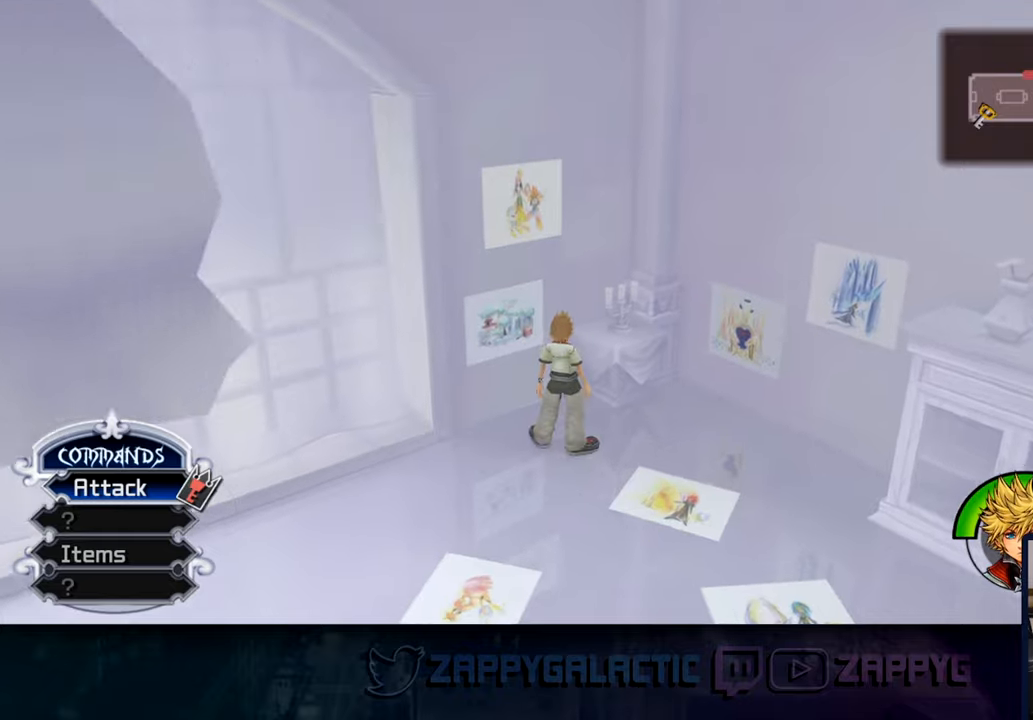
{"dt_ms": 1000, "buttons": [], "left_stick": "up", "right_stick": "center"}
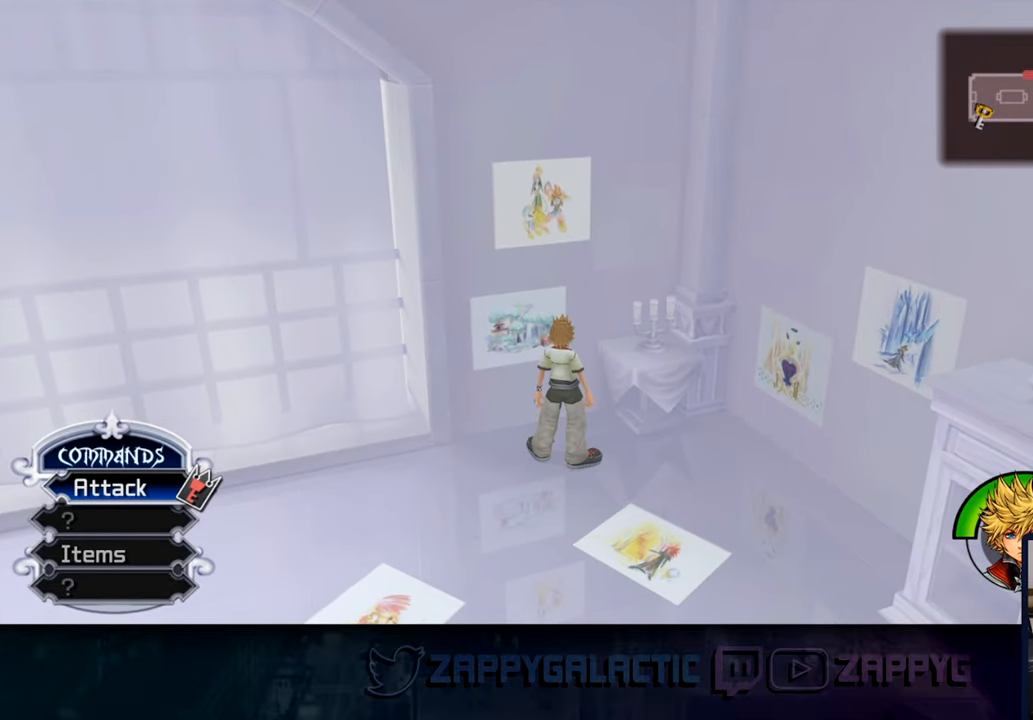
{"dt_ms": 500, "buttons": [], "left_stick": "down-right", "right_stick": "center", "events": [[83, "right_stick", "right"], [116, "left_stick", "down"], [316, "right_stick", "center"], [400, "left_stick", "down-right"]]}
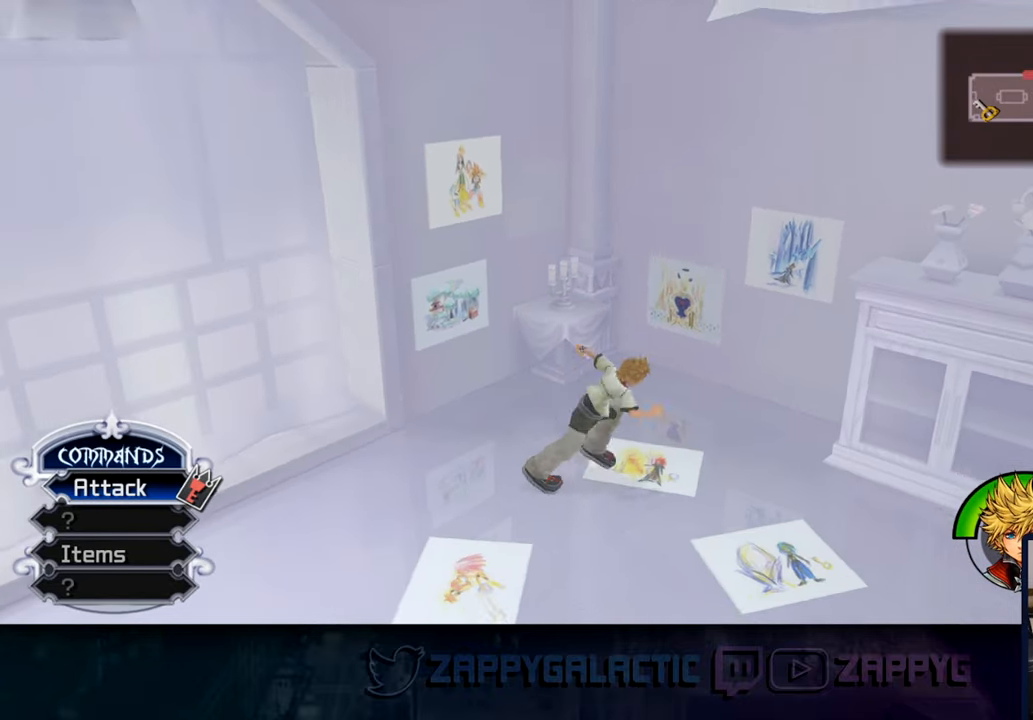
{"dt_ms": 500, "buttons": [], "left_stick": "center", "right_stick": "center", "events": [[50, "left_stick", "center"], [150, "SELECT", "down"], [250, "SELECT", "up"]]}
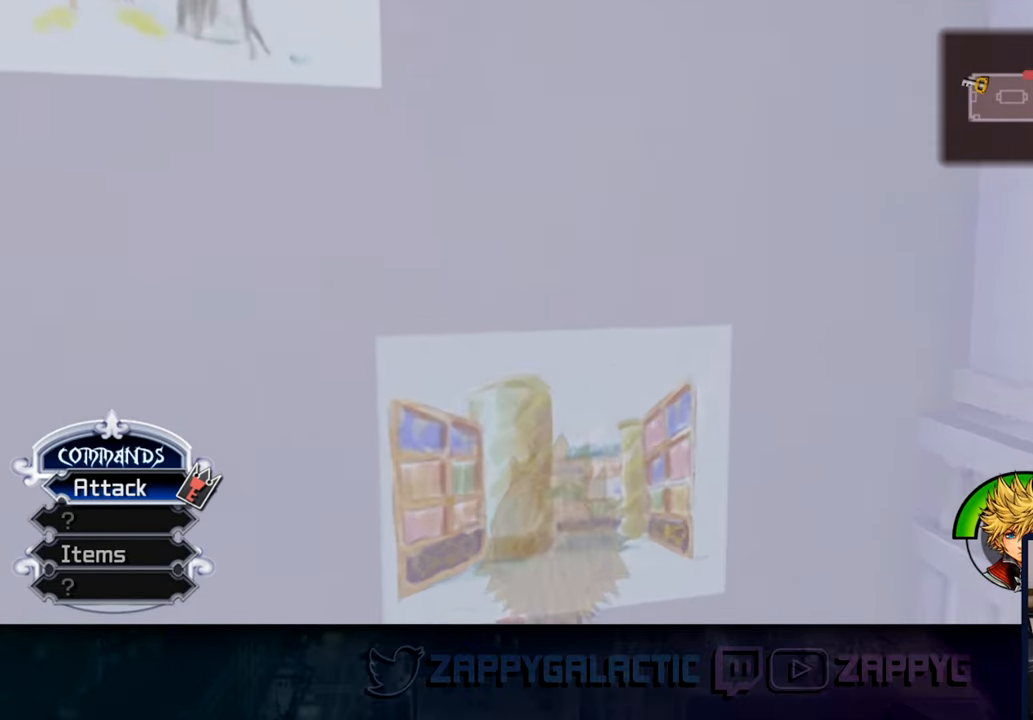
{"dt_ms": 500, "buttons": [], "left_stick": "center", "right_stick": "center", "events": []}
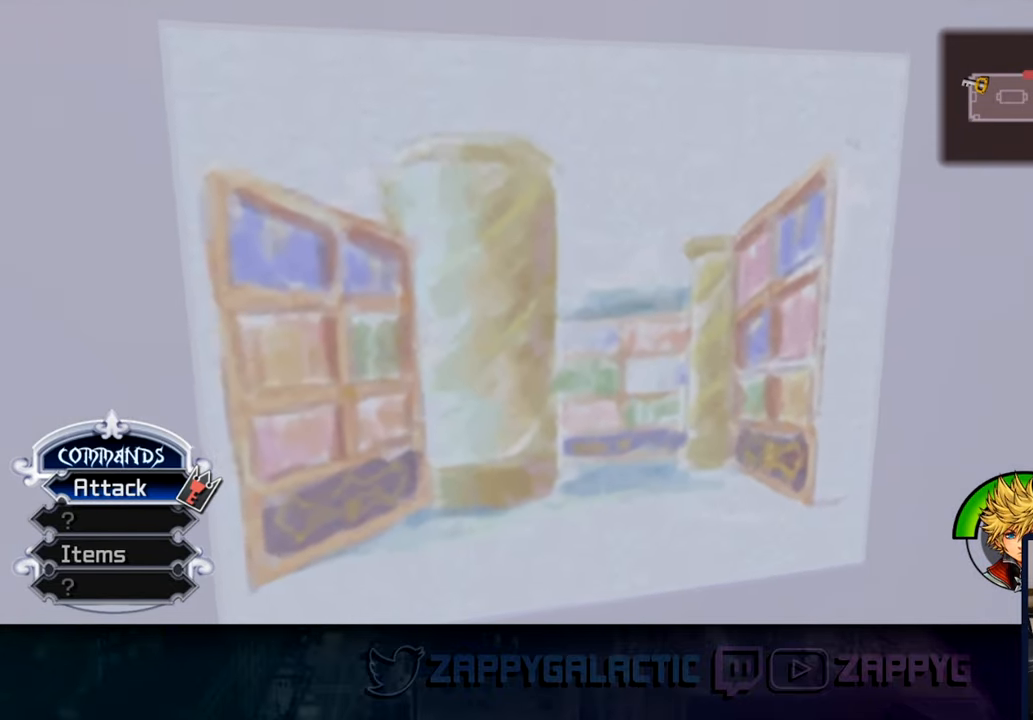
{"dt_ms": 500, "buttons": [], "left_stick": "center", "right_stick": "center", "events": []}
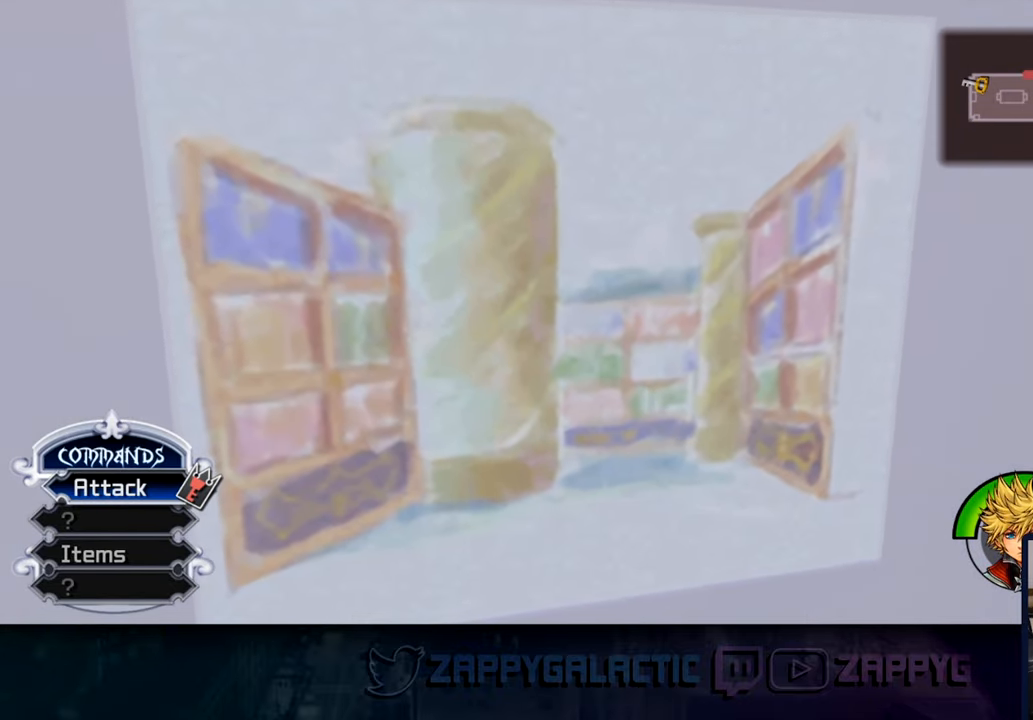
{"dt_ms": 500, "buttons": [], "left_stick": "center", "right_stick": "center", "events": []}
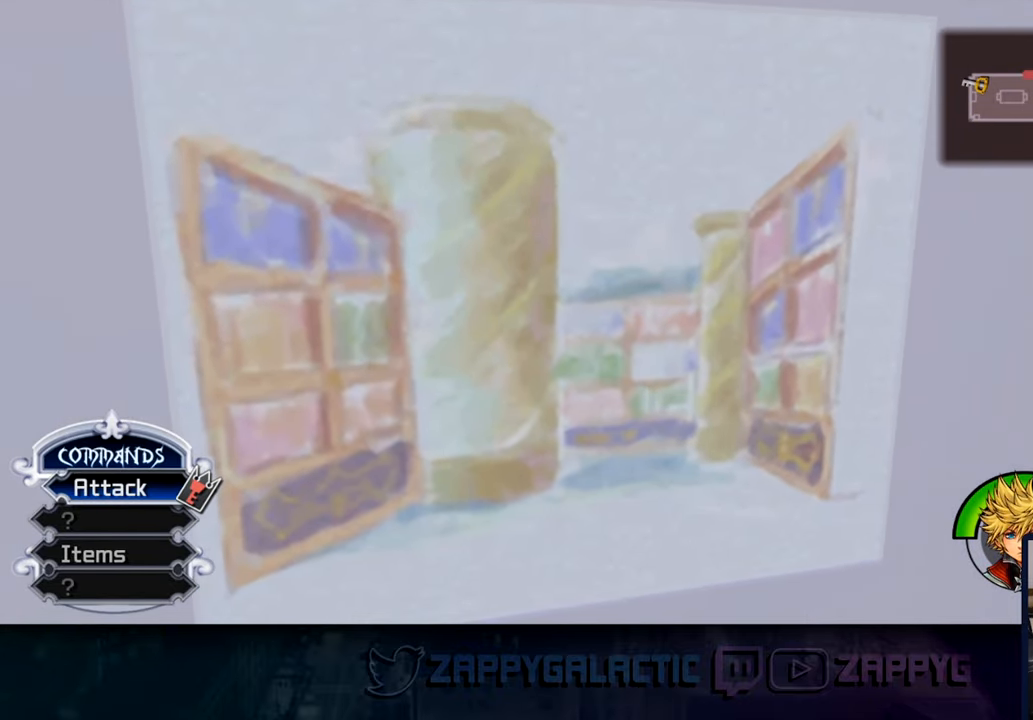
{"dt_ms": 500, "buttons": [], "left_stick": "center", "right_stick": "center", "events": []}
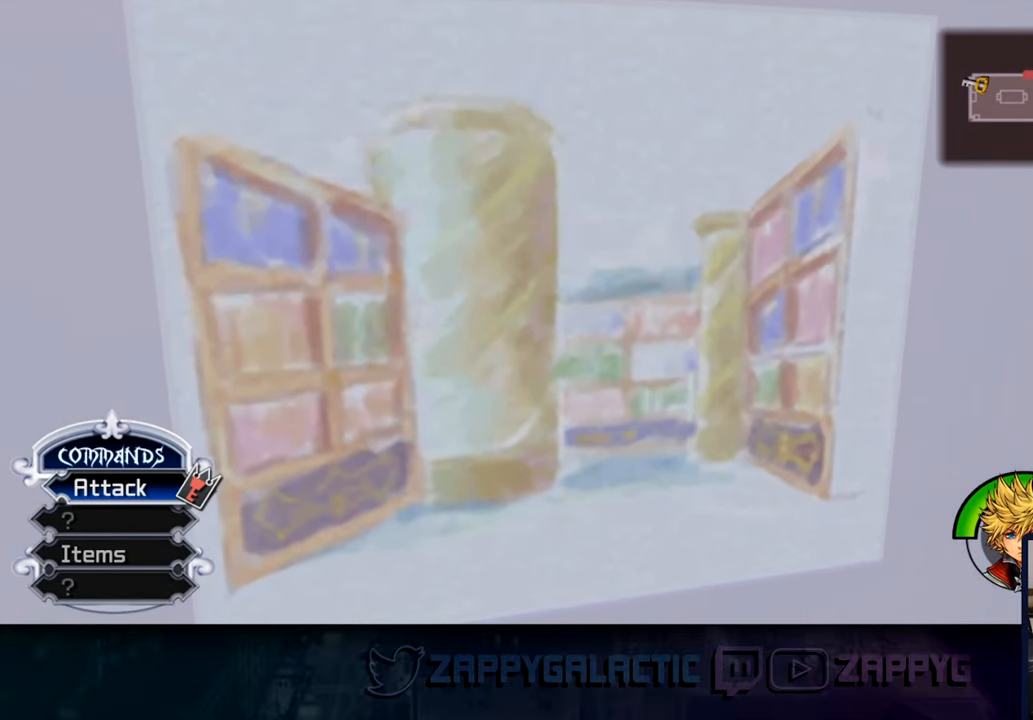
{"dt_ms": 500, "buttons": [], "left_stick": "center", "right_stick": "center", "events": []}
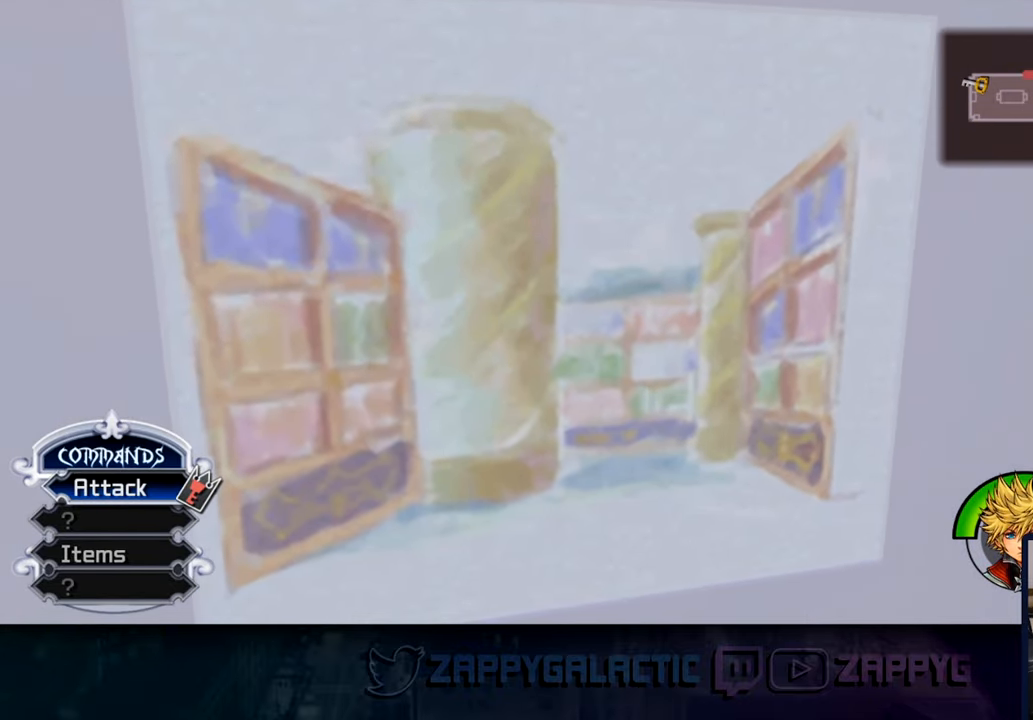
{"dt_ms": 500, "buttons": [], "left_stick": "center", "right_stick": "center", "events": [[300, "right_stick", "right"], [366, "right_stick", "center"]]}
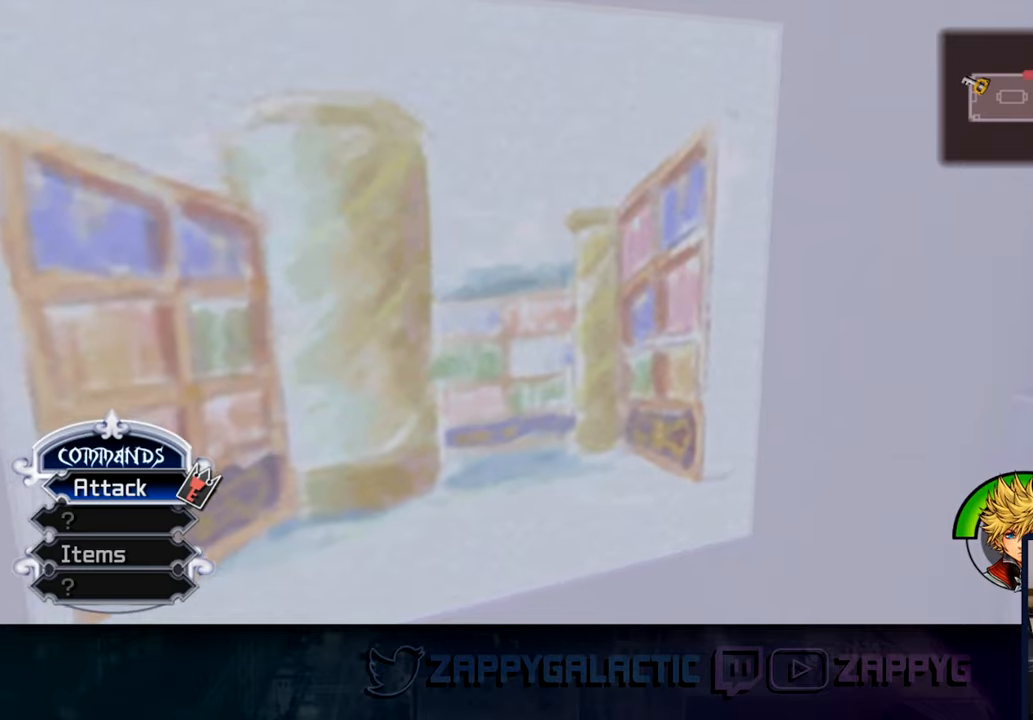
{"dt_ms": 500, "buttons": [], "left_stick": "down-right", "right_stick": "right", "events": [[50, "CIRCLE", "down"], [167, "CIRCLE", "up"], [417, "right_stick", "right"], [450, "left_stick", "down-right"]]}
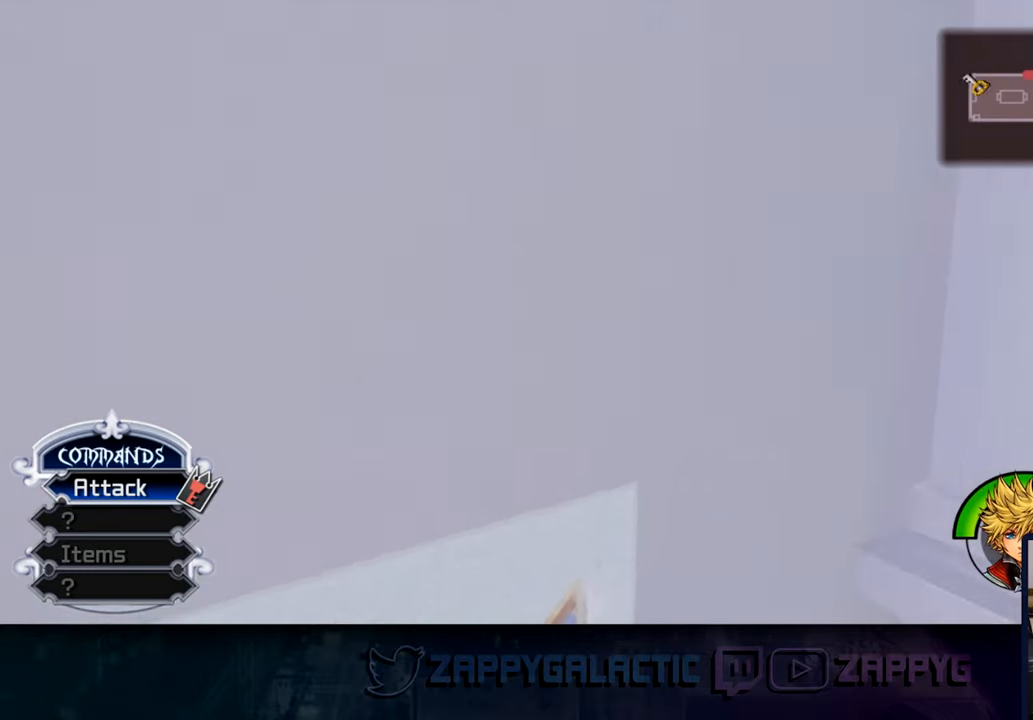
{"dt_ms": 500, "buttons": [], "left_stick": "center", "right_stick": "right", "events": [[17, "left_stick", "center"], [17, "right_stick", "down-right"], [133, "right_stick", "center"], [217, "SELECT", "down"], [300, "SELECT", "up"], [400, "right_stick", "right"]]}
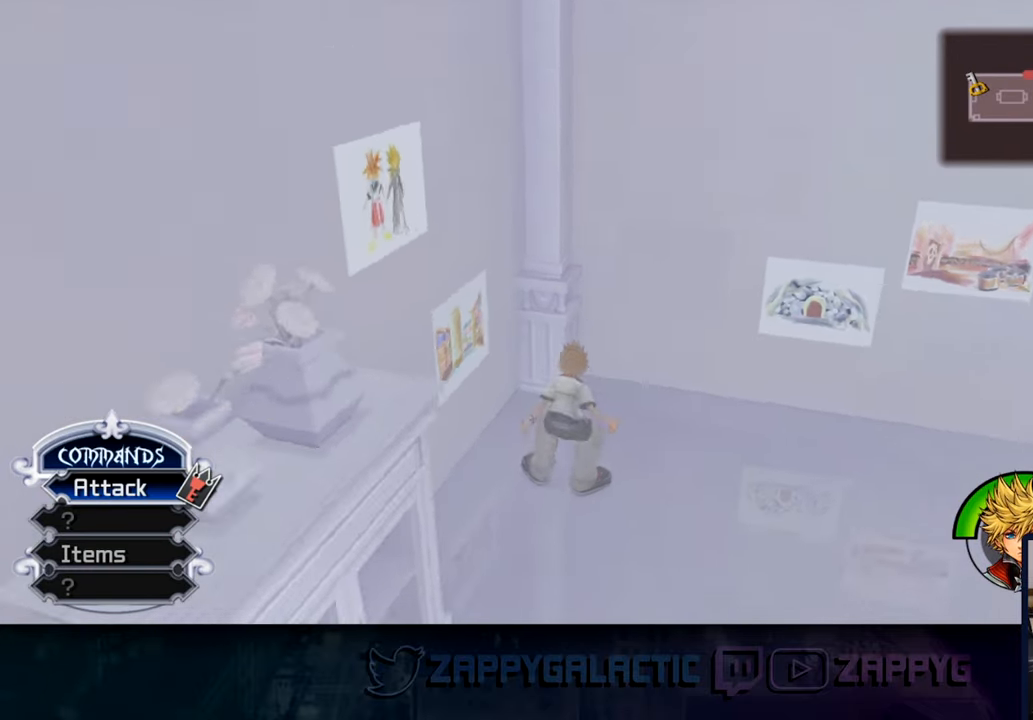
{"dt_ms": 500, "buttons": [], "left_stick": "center", "right_stick": "center", "events": [[100, "right_stick", "center"], [167, "left_stick", "right"], [500, "left_stick", "center"]]}